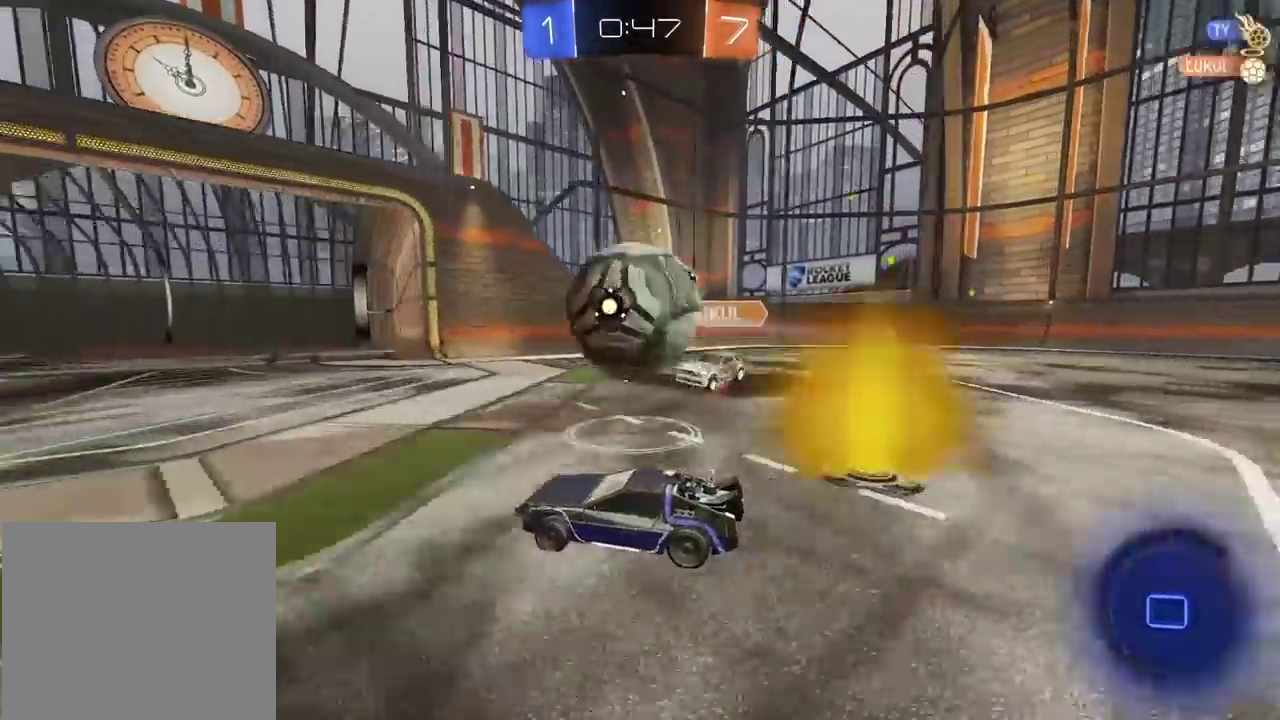
Gameplay with a controller (PlayStation layout); each line is a JSON object with the inputs held at the frame after it. "events" lists button and stick changes between this image and that frame as [ms after this image, input, new state], when the widget could be followed in between. Not read: L1.
{"buttons": [], "left_stick": "center", "right_stick": "center", "events": [[50, "CROSS", "down"], [50, "R2", "down"], [133, "left_stick", "center"], [167, "CROSS", "up"], [167, "R2", "up"], [233, "CROSS", "down"], [283, "CROSS", "up"]]}
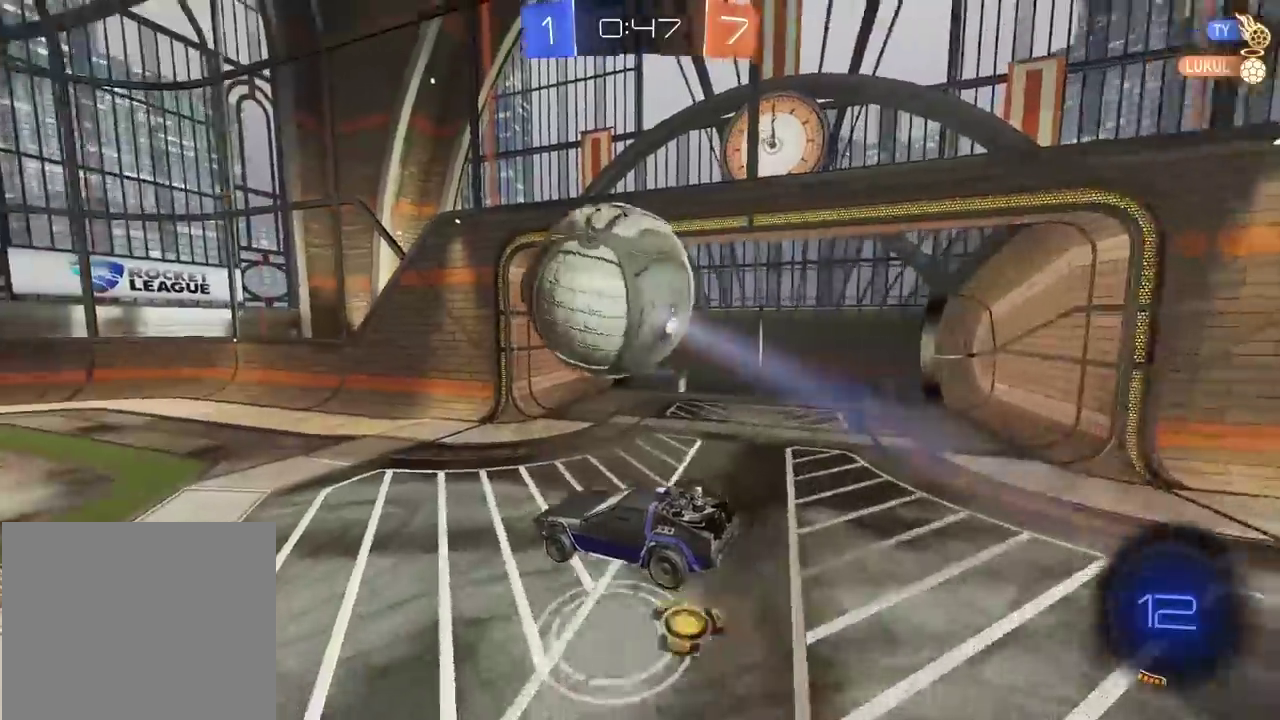
{"buttons": ["R2"], "left_stick": "center", "right_stick": "center", "events": [[50, "R2", "down"], [300, "left_stick", "left"], [467, "left_stick", "center"]]}
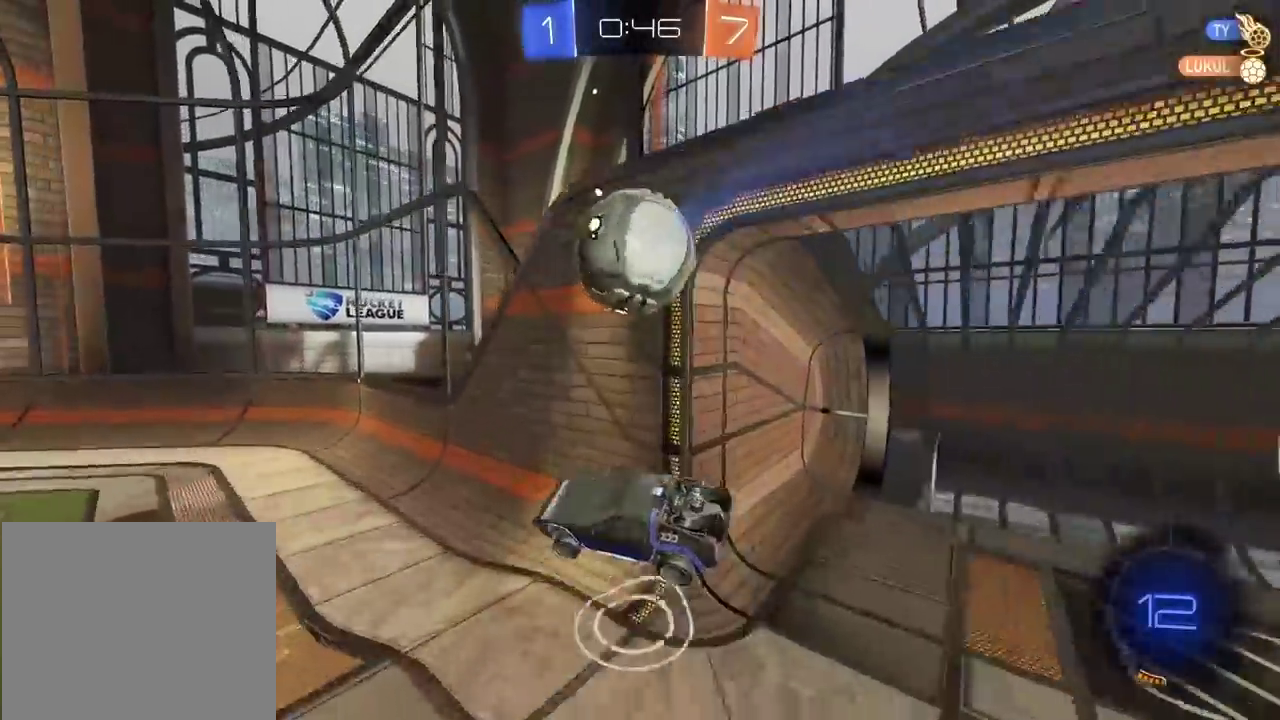
{"buttons": ["CROSS", "L2", "R2"], "left_stick": "down", "right_stick": "center", "events": [[183, "left_stick", "left"], [350, "CROSS", "down"], [417, "L2", "down"], [433, "left_stick", "down-right"], [500, "left_stick", "down"]]}
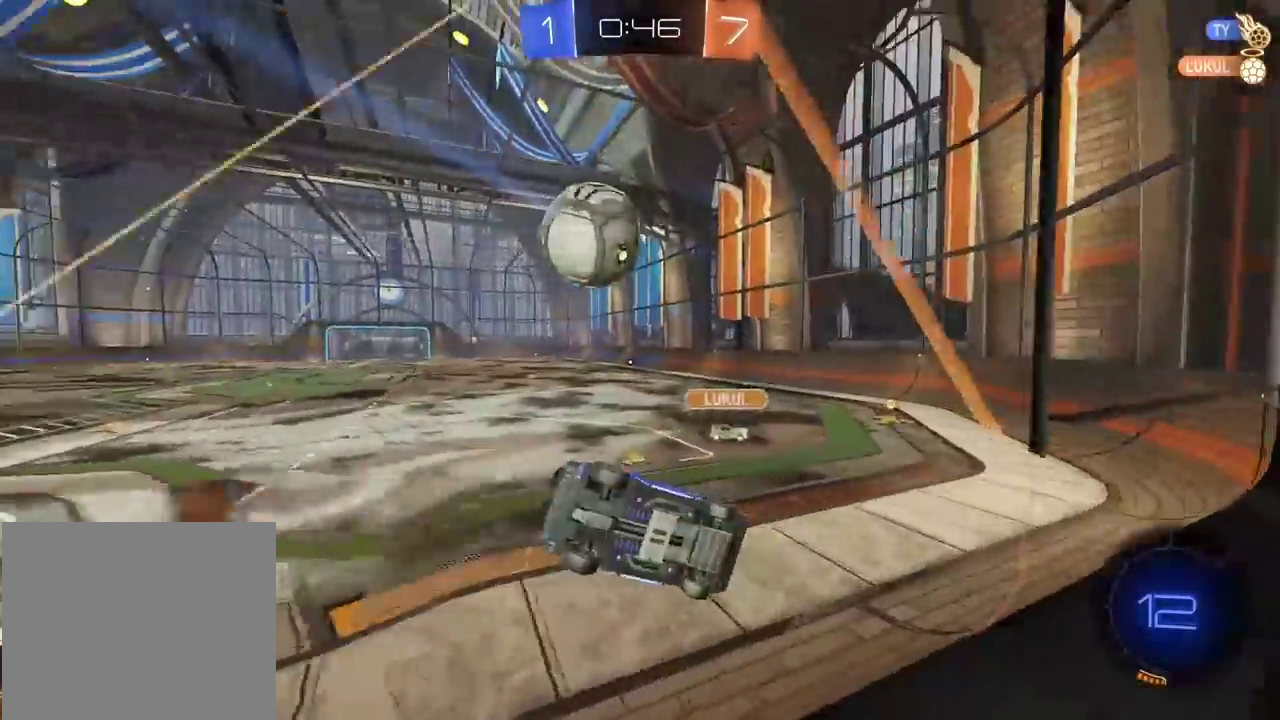
{"buttons": ["CROSS", "CIRCLE", "R2"], "left_stick": "up-left", "right_stick": "center", "events": [[117, "CROSS", "up"], [250, "L2", "up"], [383, "left_stick", "up-left"], [400, "CIRCLE", "down"], [450, "CROSS", "down"]]}